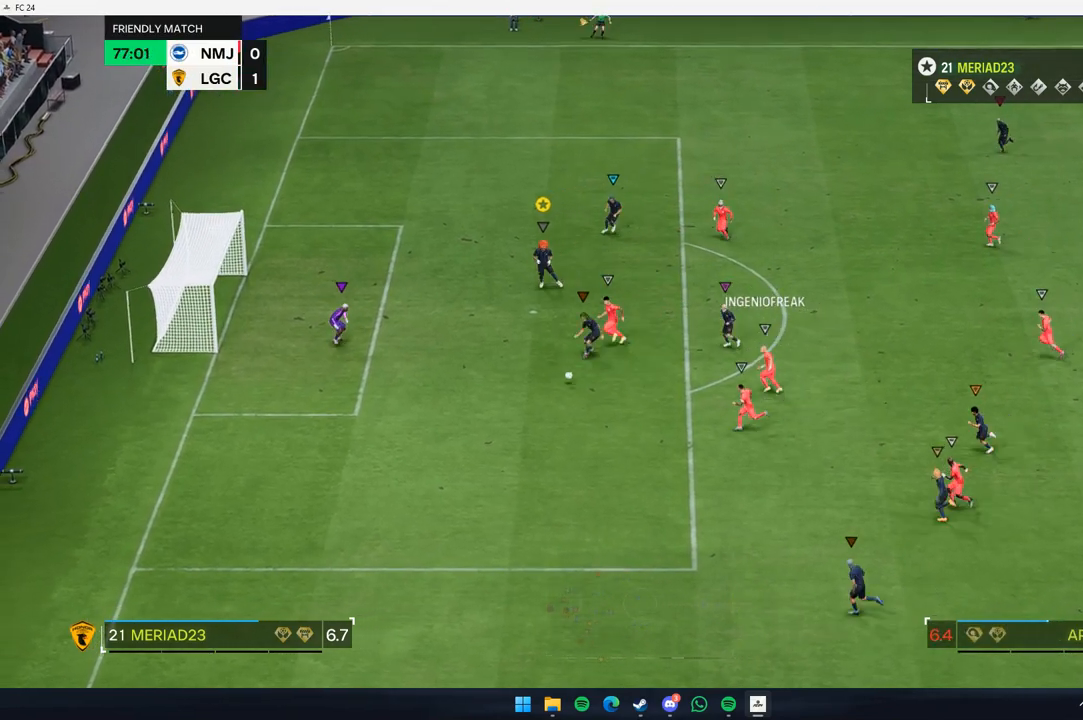
Gameplay with a controller (Xbox layout); each line is a JSON object with the inputs held at the frame after it (dt_ms = milliseconds from this image to that frame). "events" lists button and stick changes between this image and that frame as [ms after this image, input, new state], when the widget could be followed in between. Not read: L3 R3 right_stick.
{"dt_ms": 500, "buttons": [], "left_stick": "up-right", "events": [[100, "left_stick", "left"], [283, "left_stick", "up"], [383, "left_stick", "up-right"]]}
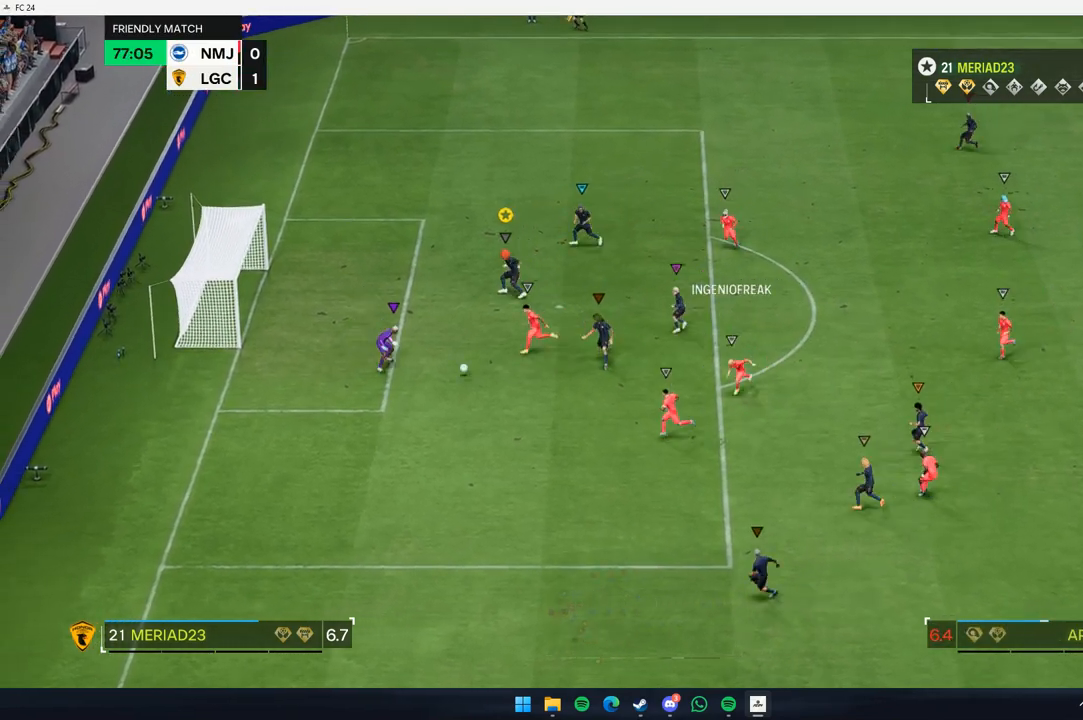
{"dt_ms": 500, "buttons": [], "left_stick": "up", "events": [[483, "left_stick", "up"]]}
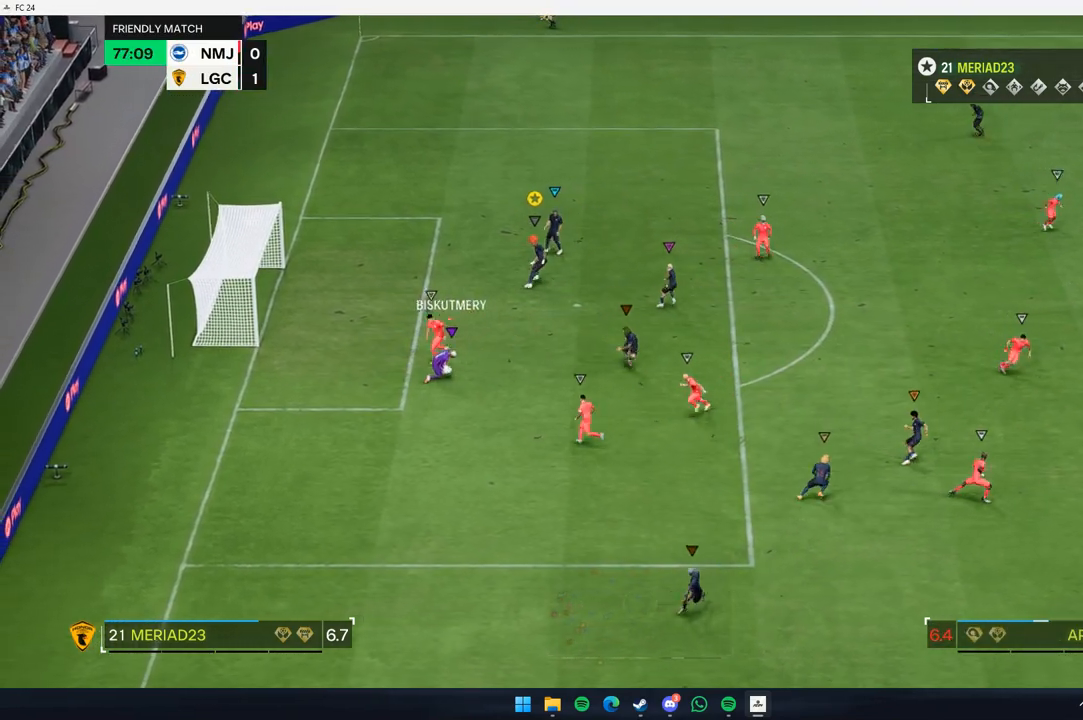
{"dt_ms": 500, "buttons": [], "left_stick": "up-right", "events": [[183, "left_stick", "up-right"]]}
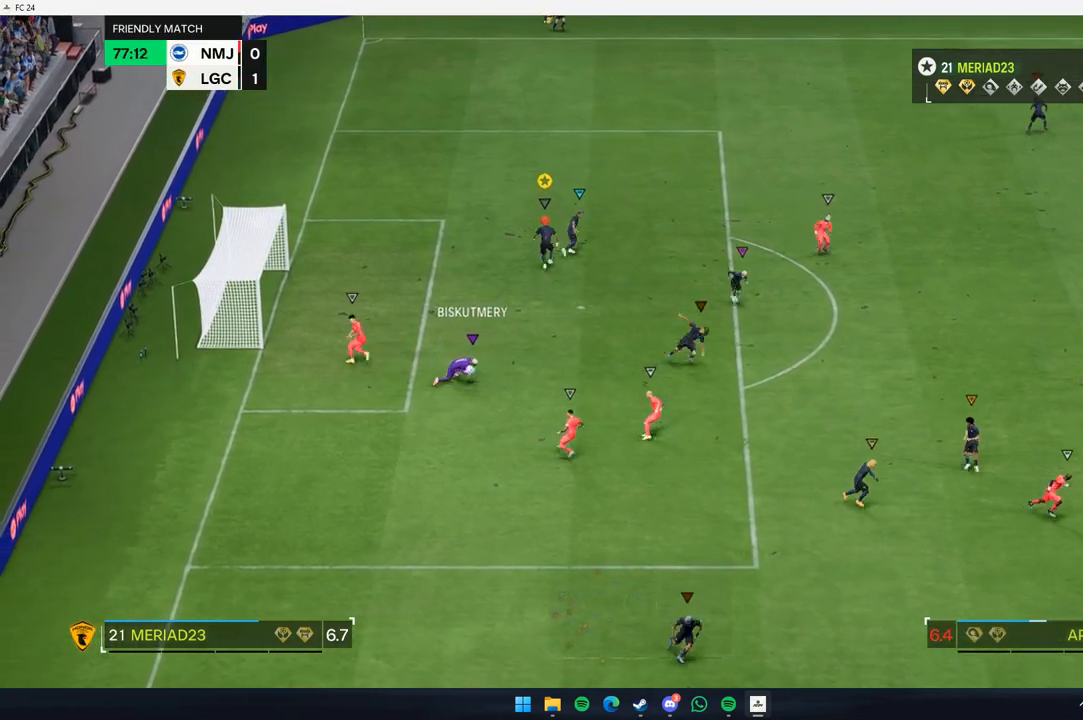
{"dt_ms": 500, "buttons": [], "left_stick": "up-right", "events": []}
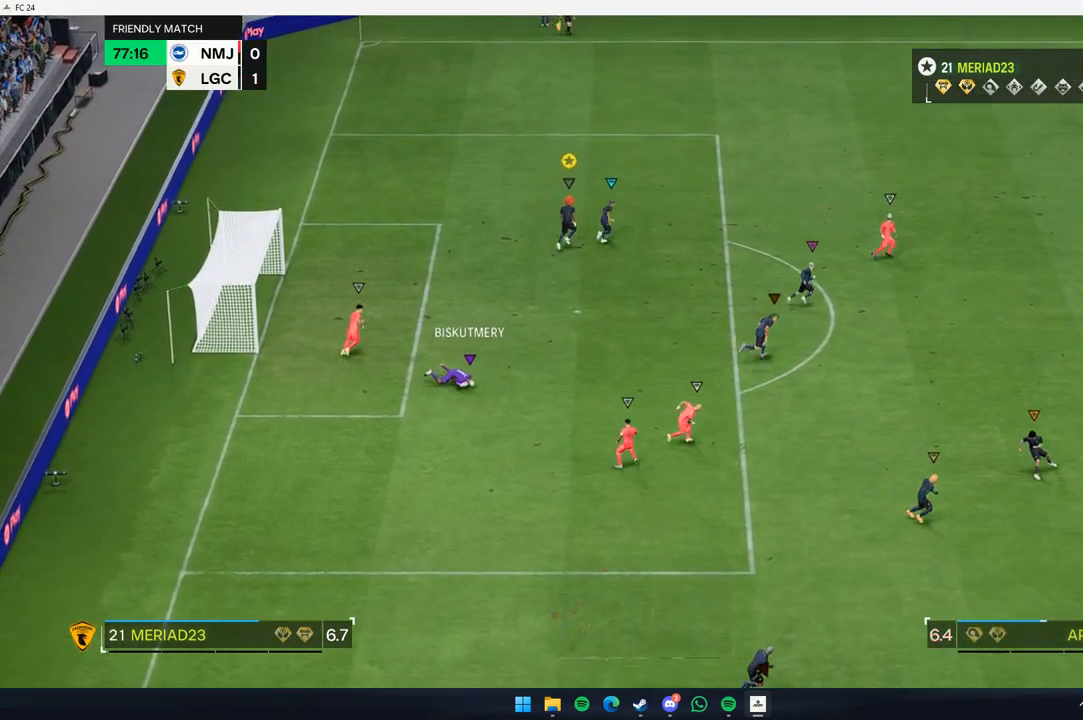
{"dt_ms": 500, "buttons": [], "left_stick": "down-right", "events": [[133, "left_stick", "right"], [433, "left_stick", "down-right"]]}
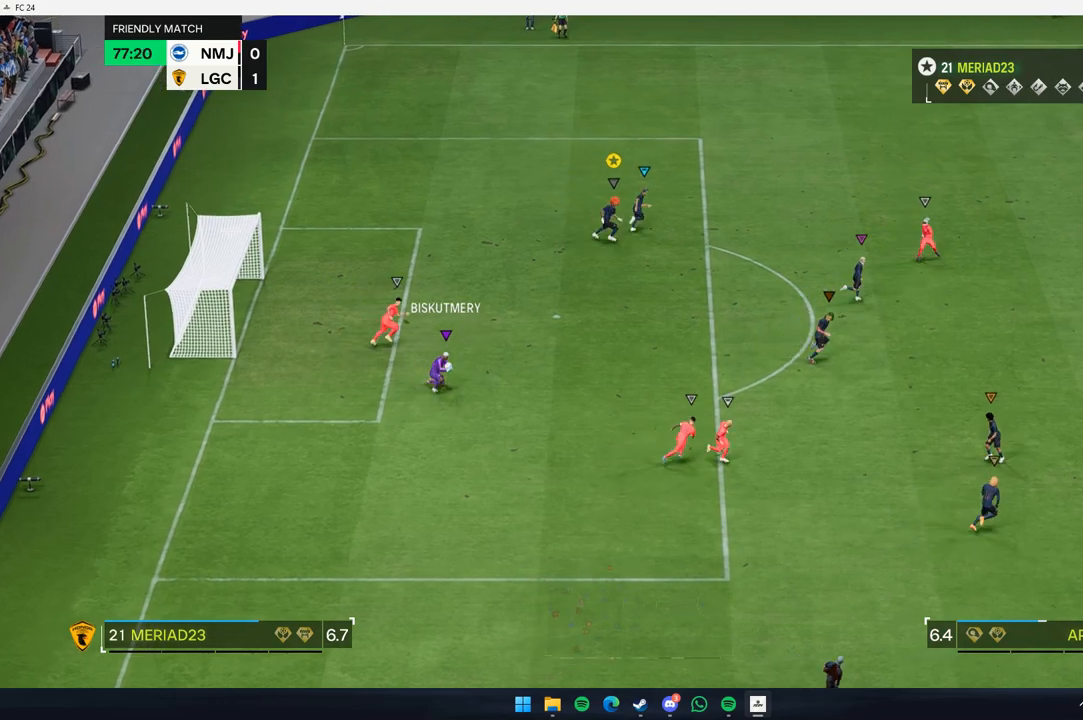
{"dt_ms": 500, "buttons": [], "left_stick": "down-right", "events": []}
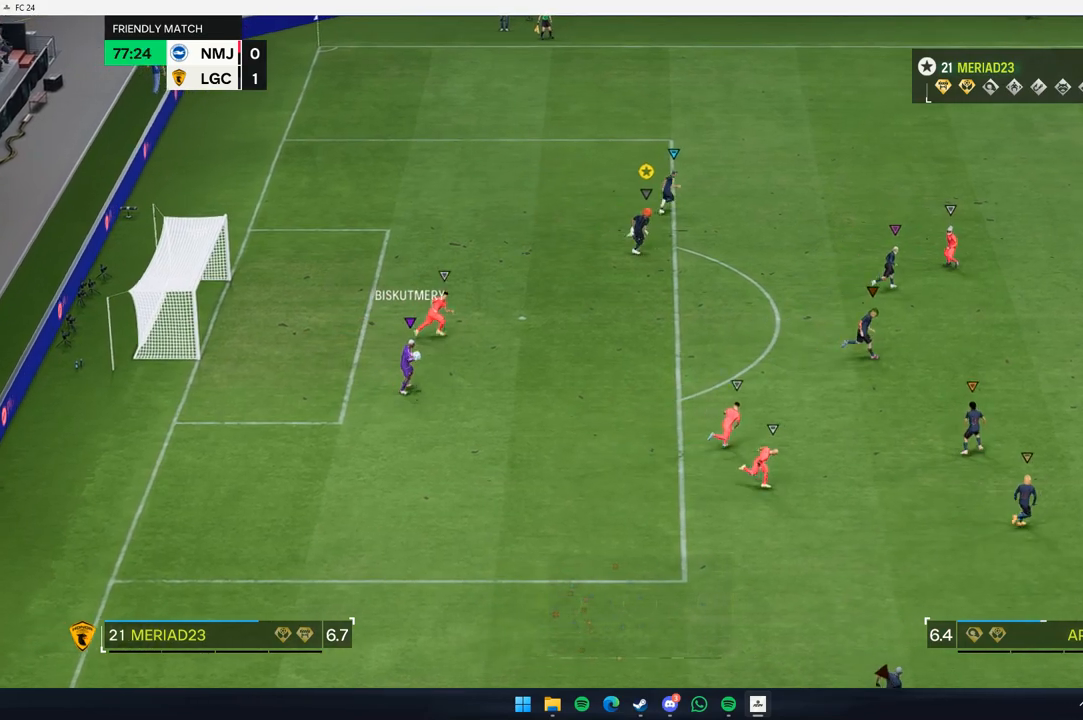
{"dt_ms": 500, "buttons": [], "left_stick": "center", "events": [[50, "left_stick", "center"]]}
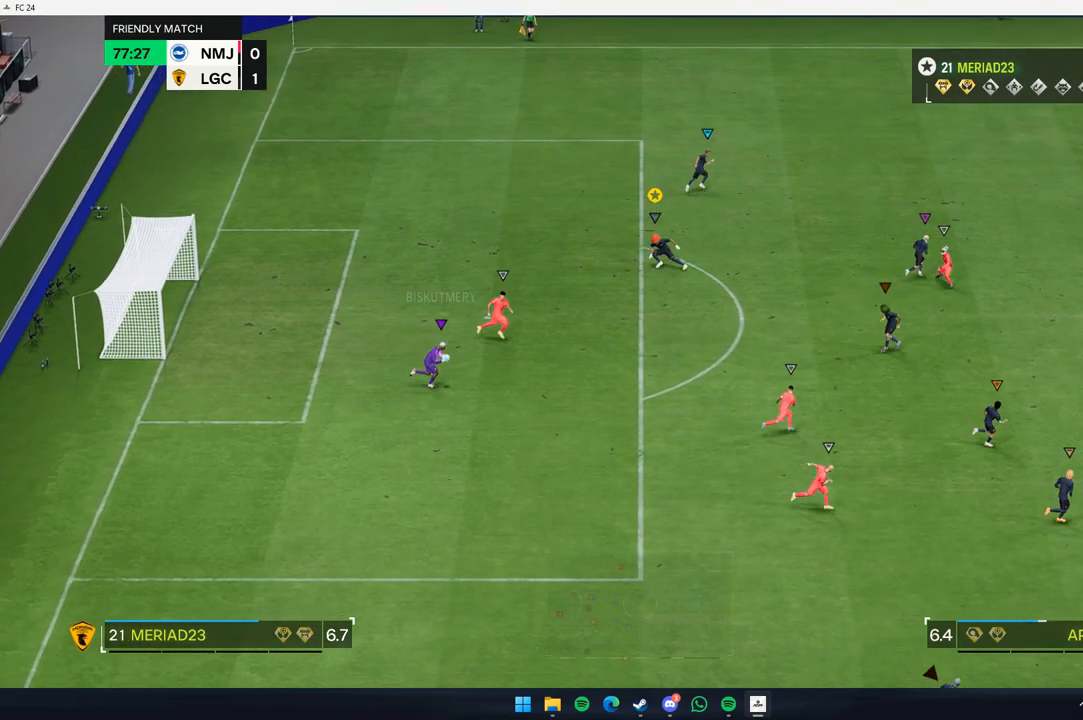
{"dt_ms": 500, "buttons": [], "left_stick": "center", "events": []}
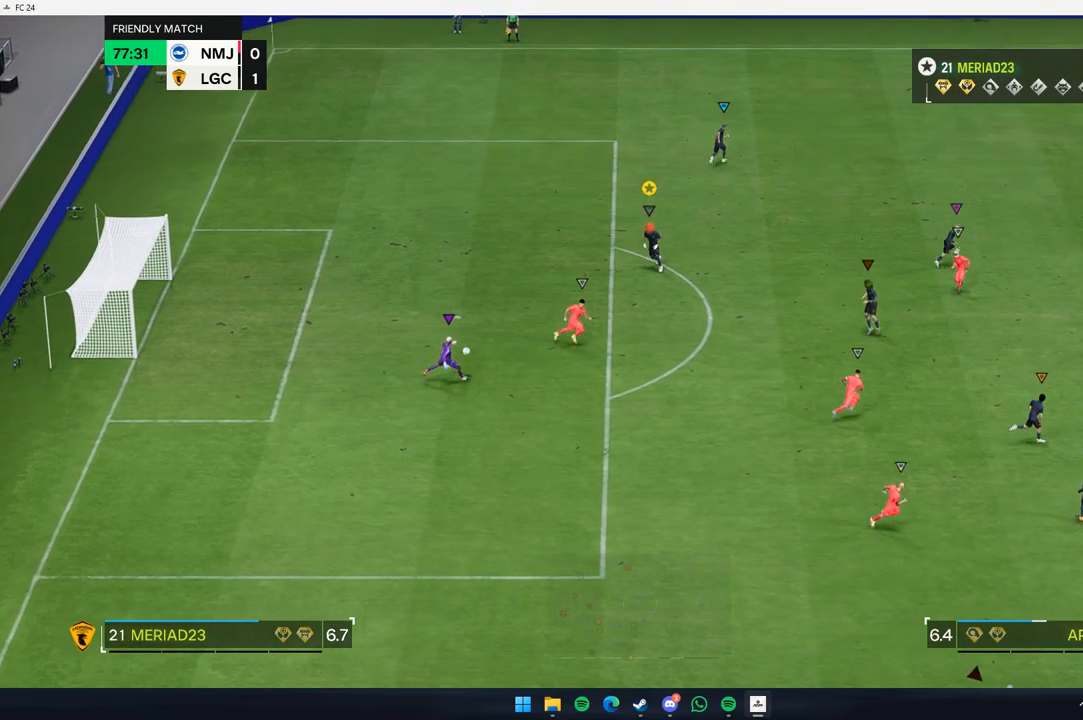
{"dt_ms": 500, "buttons": [], "left_stick": "right", "events": [[33, "left_stick", "right"]]}
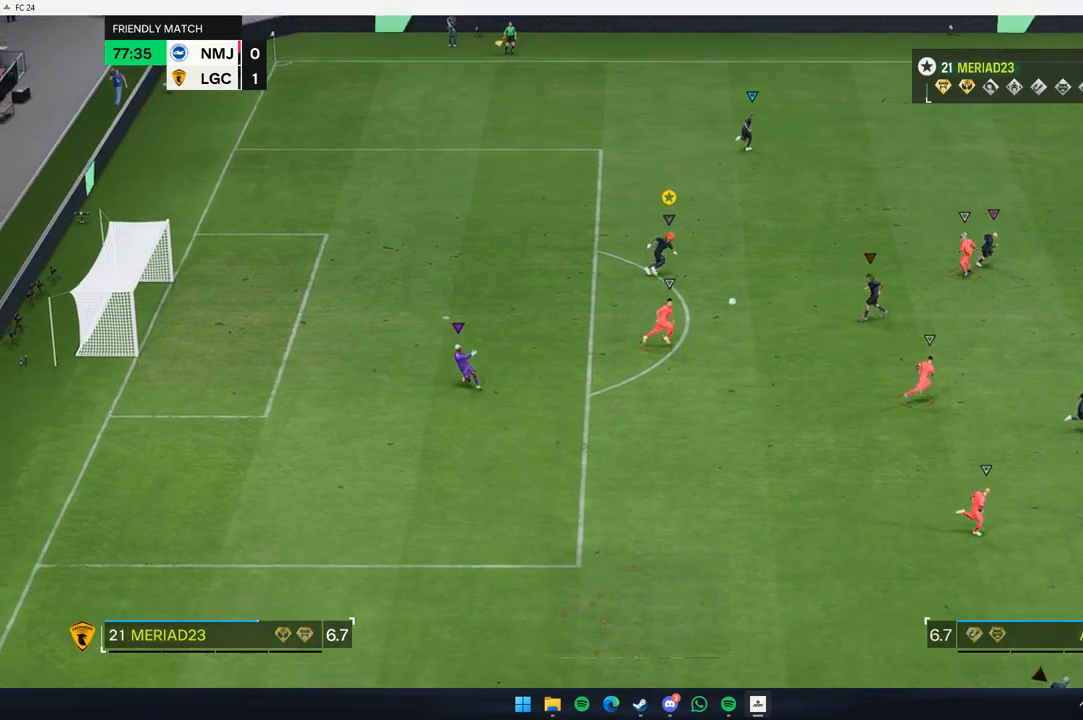
{"dt_ms": 500, "buttons": [], "left_stick": "right", "events": []}
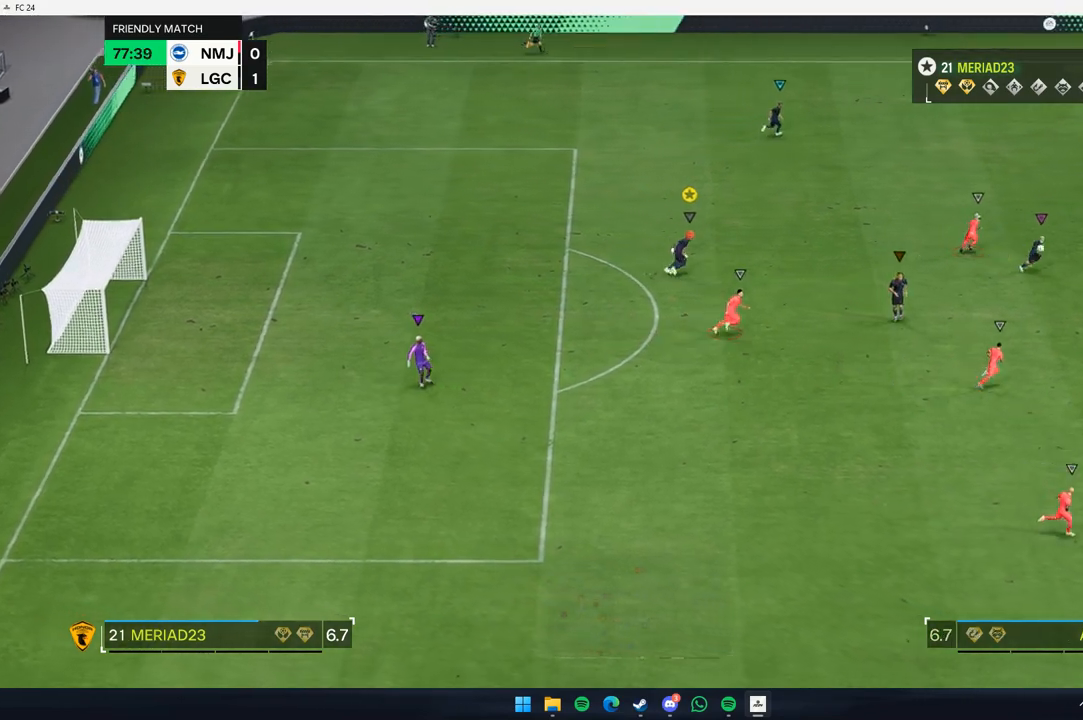
{"dt_ms": 500, "buttons": [], "left_stick": "center", "events": [[433, "left_stick", "center"]]}
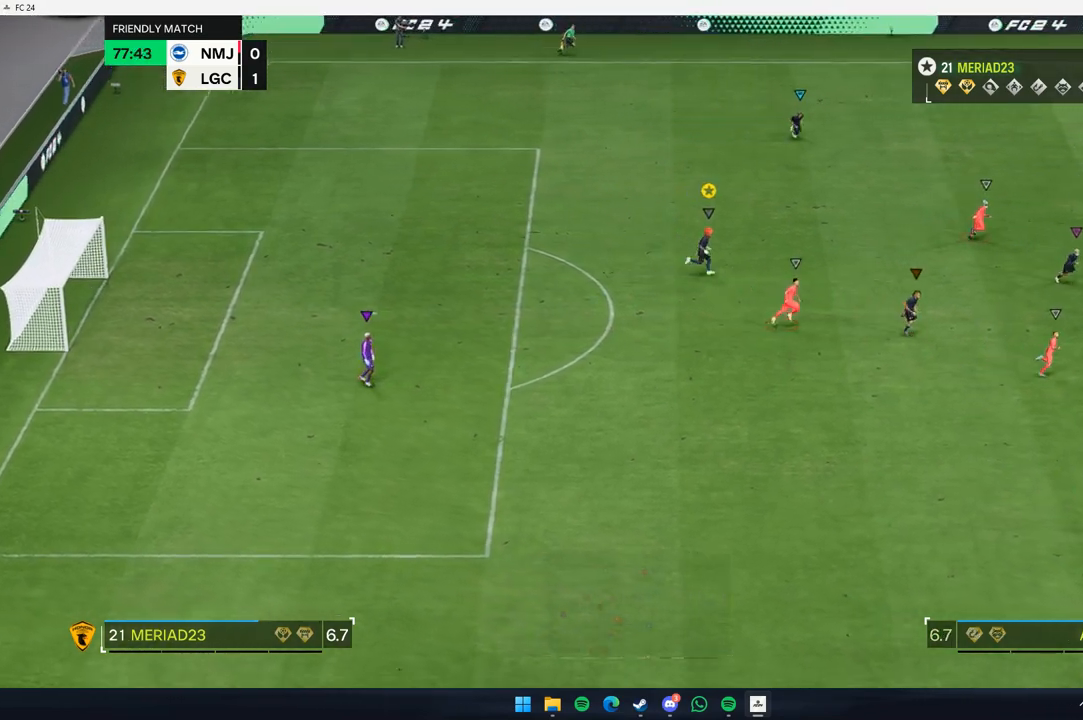
{"dt_ms": 500, "buttons": [], "left_stick": "down-right", "events": [[217, "left_stick", "down-right"]]}
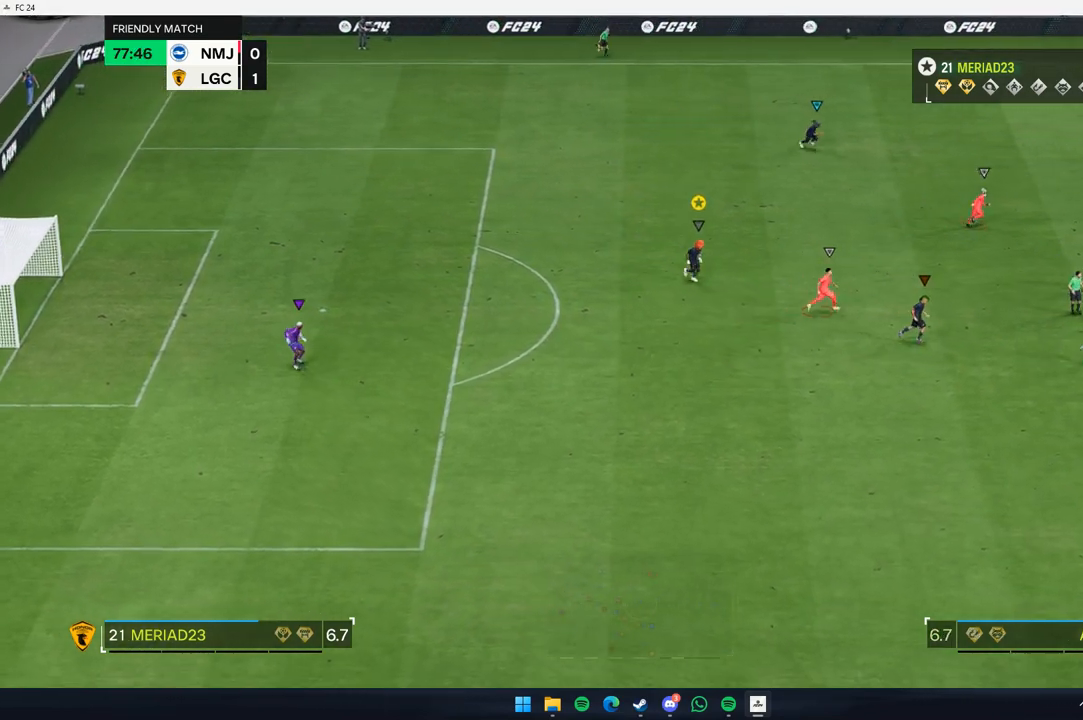
{"dt_ms": 500, "buttons": [], "left_stick": "down-right", "events": []}
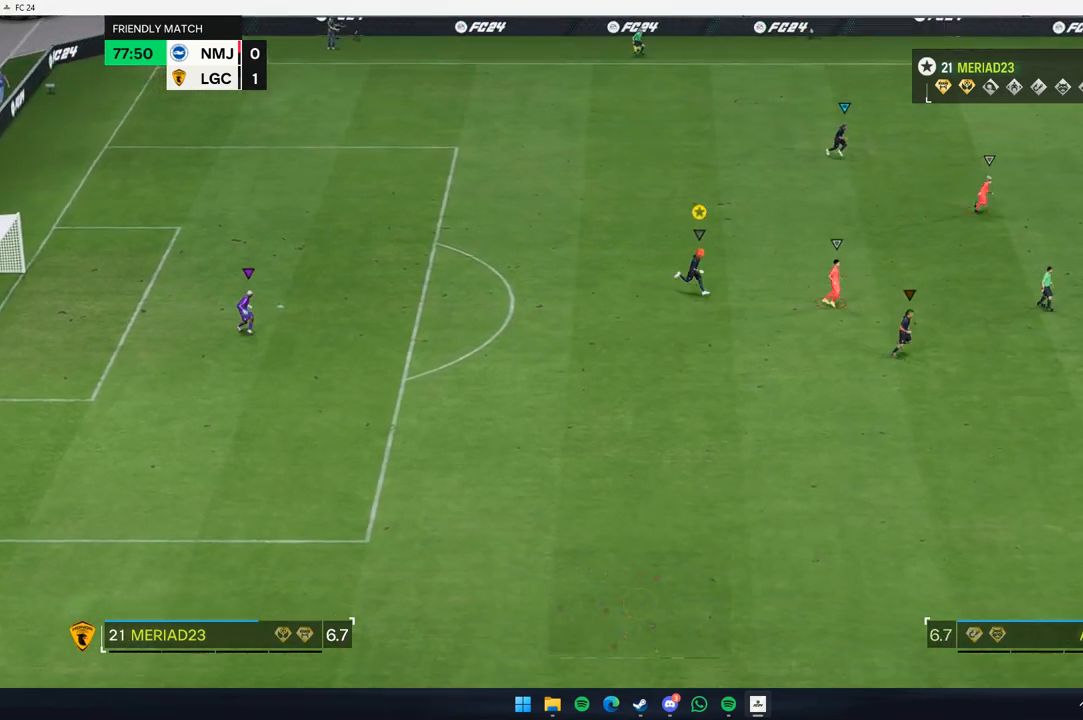
{"dt_ms": 500, "buttons": [], "left_stick": "center", "events": [[333, "left_stick", "center"]]}
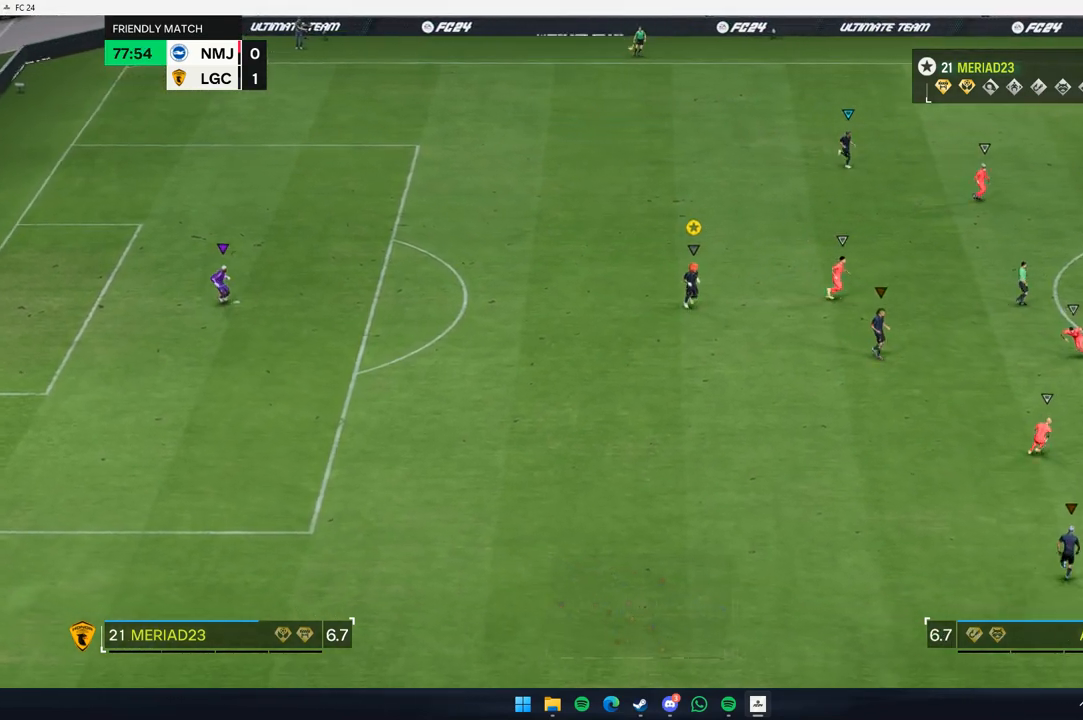
{"dt_ms": 500, "buttons": [], "left_stick": "down-left", "events": [[233, "left_stick", "down-left"]]}
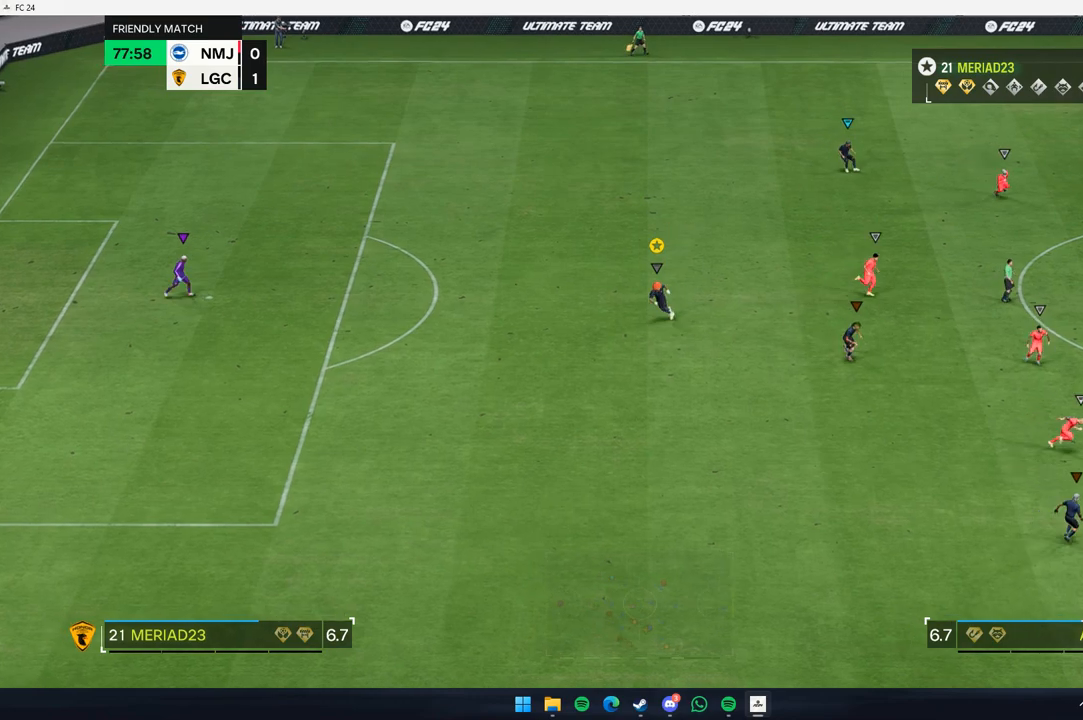
{"dt_ms": 500, "buttons": [], "left_stick": "up-right", "events": [[33, "left_stick", "down"], [233, "left_stick", "right"], [267, "L2", "down"], [333, "L2", "up"], [433, "left_stick", "up-right"]]}
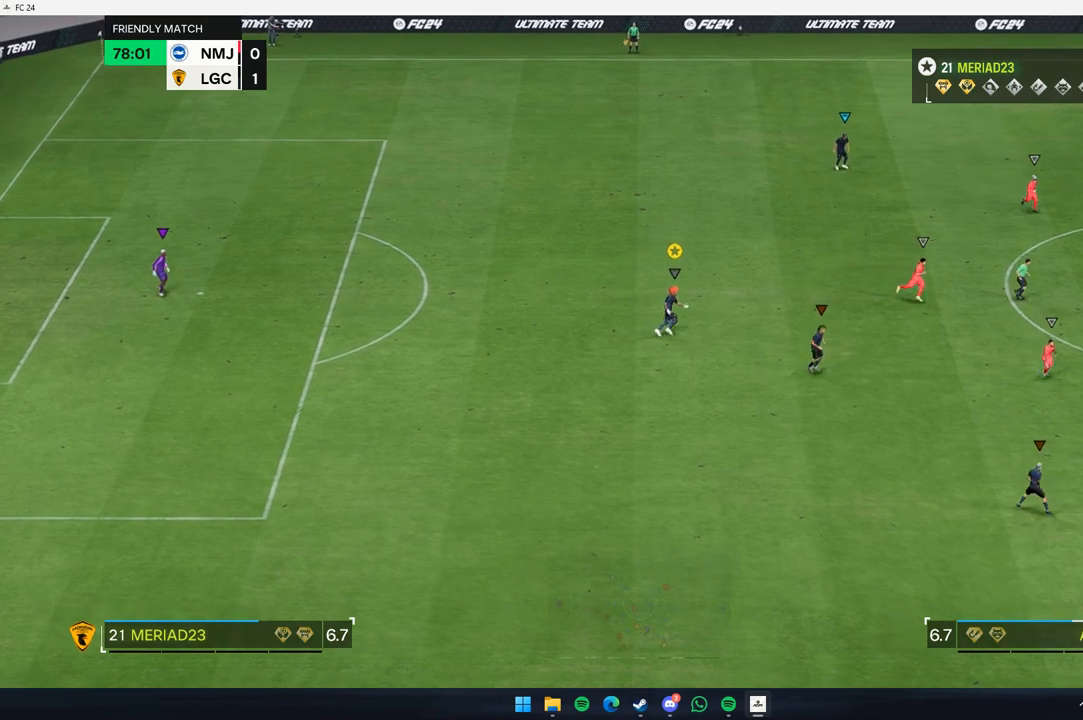
{"dt_ms": 500, "buttons": [], "left_stick": "up-right", "events": []}
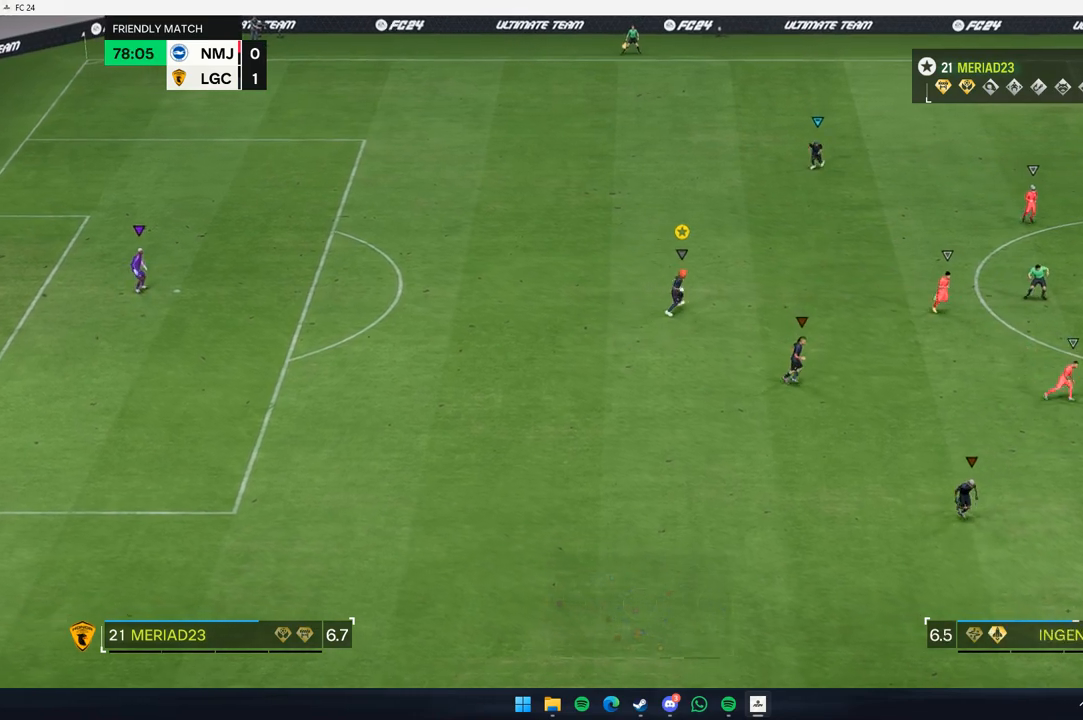
{"dt_ms": 500, "buttons": [], "left_stick": "up-left", "events": [[500, "left_stick", "up-left"]]}
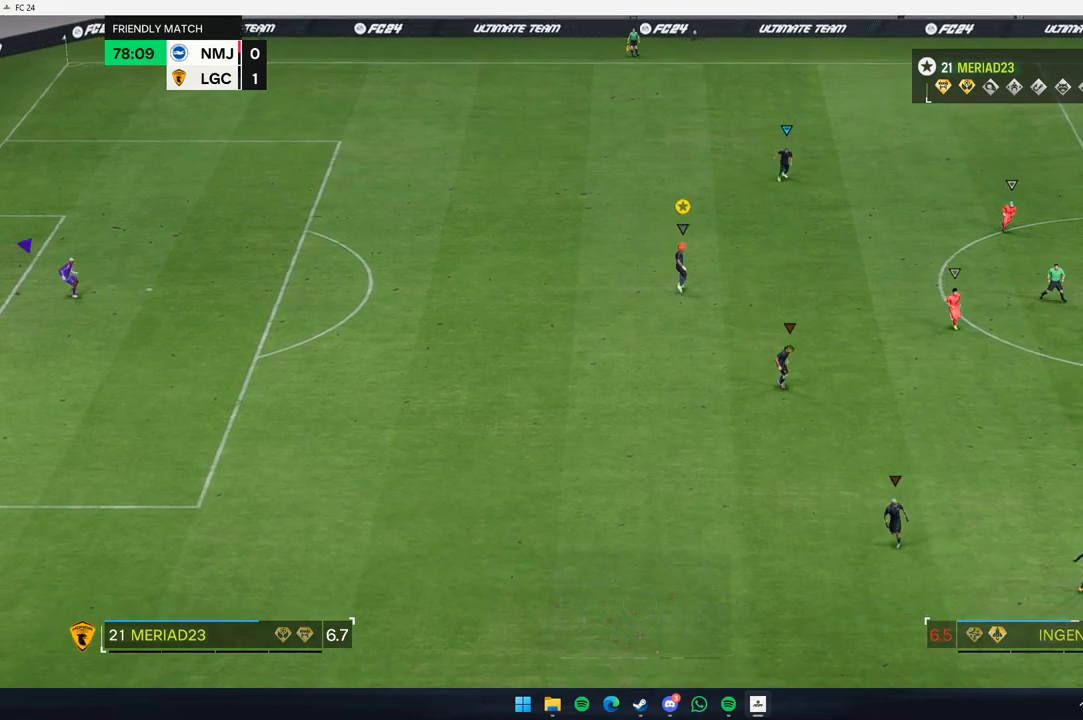
{"dt_ms": 1000, "buttons": [], "left_stick": "up-left"}
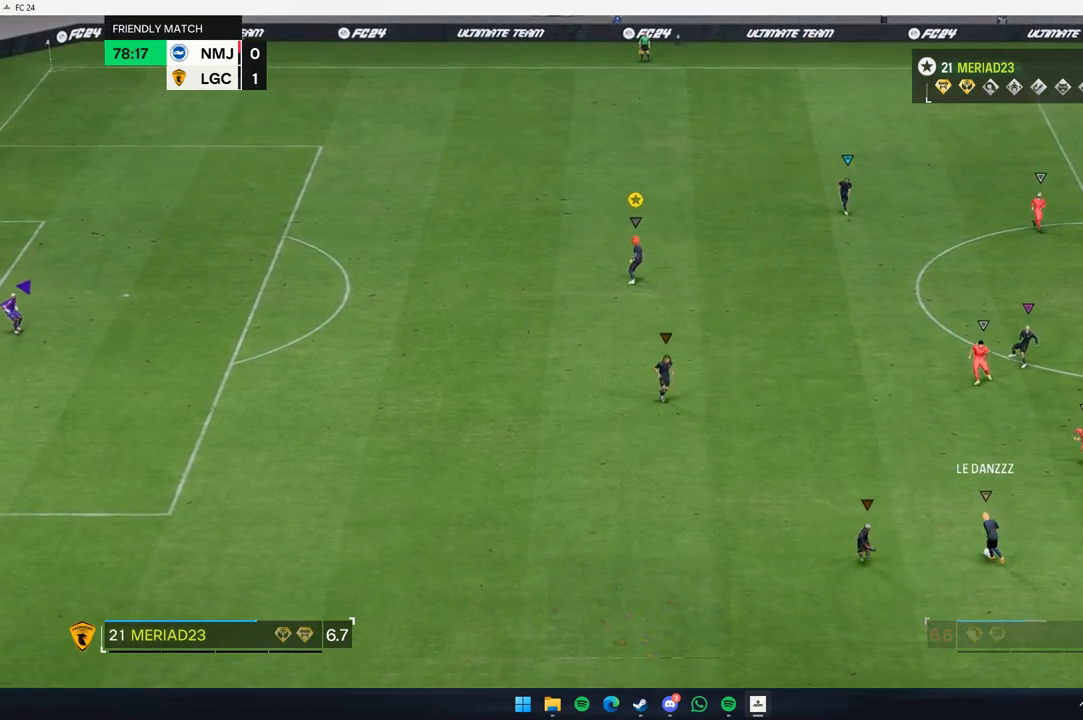
{"dt_ms": 500, "buttons": [], "left_stick": "up-left", "events": []}
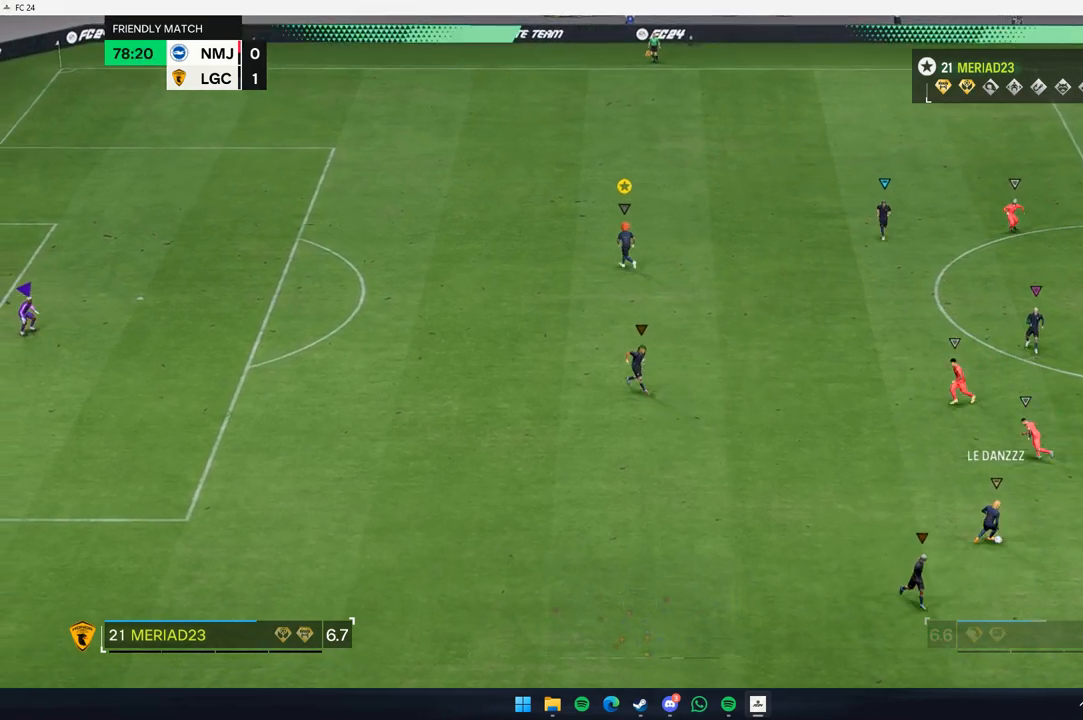
{"dt_ms": 500, "buttons": [], "left_stick": "up", "events": [[500, "left_stick", "up"]]}
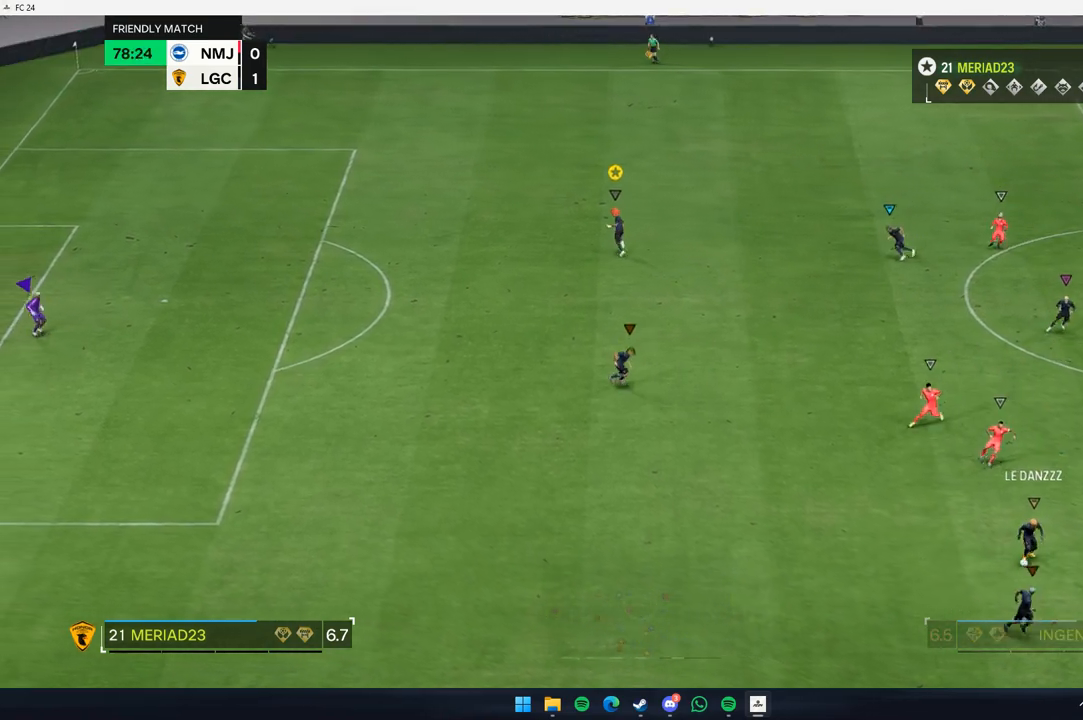
{"dt_ms": 500, "buttons": ["L2"], "left_stick": "left", "events": [[367, "left_stick", "left"], [400, "L2", "down"]]}